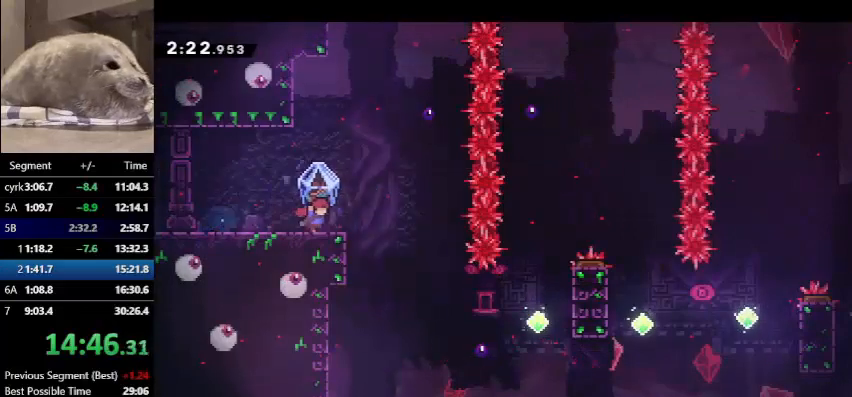
Gameplay with keyboard; each line is a JSON object with the keys held at the frame after it. "events" lists presses ("down") and releases ("up") of "dash", "demo", "down", "grab", "jump", "left", "right", "talk" and "up" between this image and that frame as [ms after this image, input, new state], when the widget could be followed in between. No other keys are recorded. Mouse input is not recorded. Key names are as the overlay labels them; some are game actions (e.g. jump) rather than physical keys.
{"keys": ["dash", "right"], "events": [[233, "grab", "up"], [467, "dash", "down"]]}
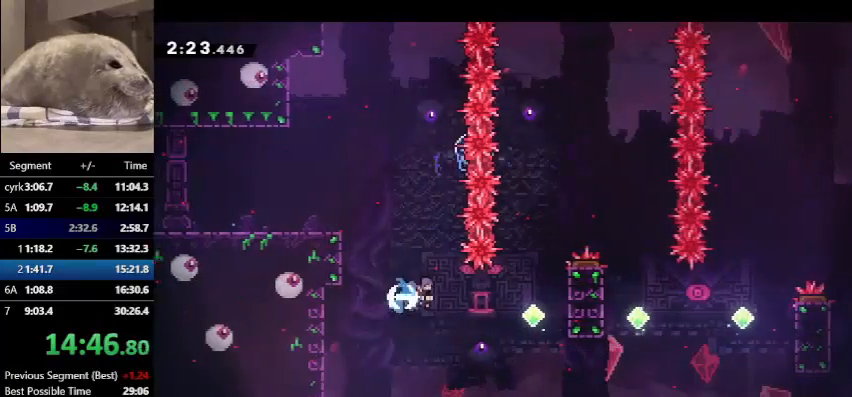
{"keys": ["grab", "right", "up"], "events": [[233, "dash", "up"], [300, "up", "down"], [333, "dash", "down"], [467, "grab", "down"], [500, "dash", "up"]]}
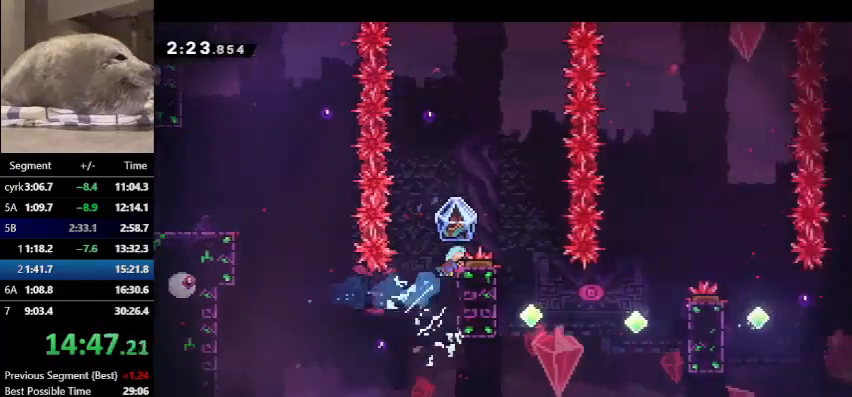
{"keys": ["grab"], "events": [[200, "up", "up"], [433, "right", "up"]]}
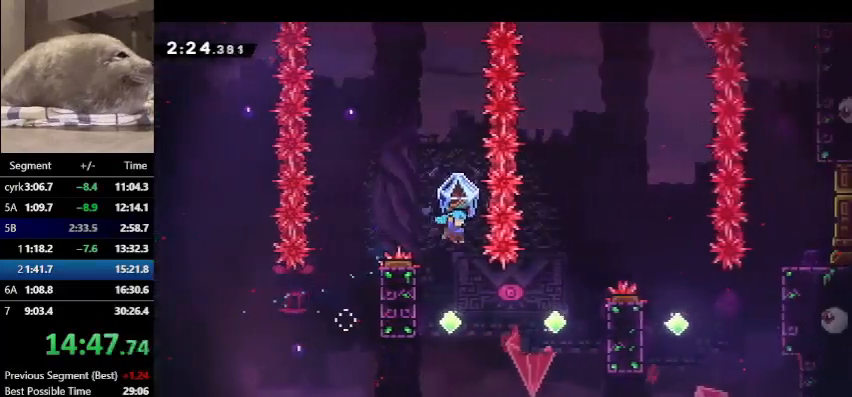
{"keys": ["dash", "right"], "events": [[267, "grab", "up"], [333, "right", "down"], [367, "dash", "down"]]}
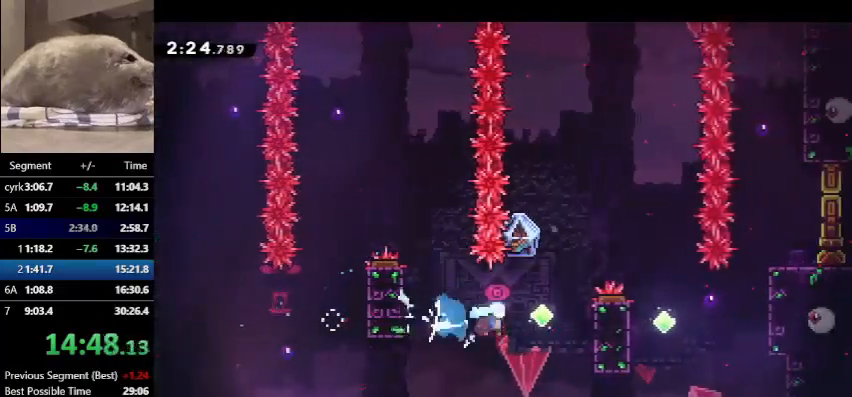
{"keys": ["grab", "right", "up"], "events": [[33, "dash", "up"], [133, "dash", "down"], [200, "up", "down"], [233, "grab", "down"], [300, "dash", "up"]]}
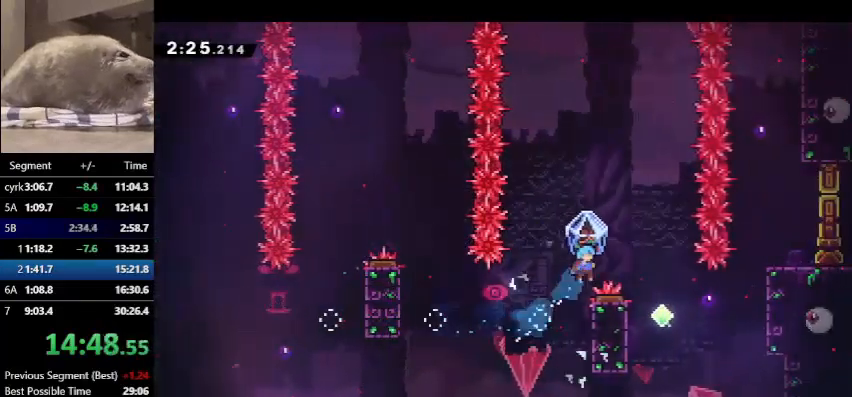
{"keys": ["grab"], "events": [[200, "up", "up"], [267, "right", "up"]]}
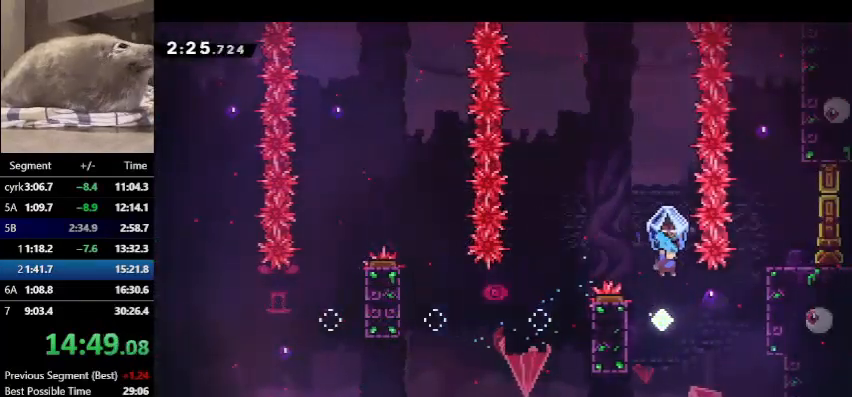
{"keys": ["grab", "jump", "right"], "events": [[33, "right", "down"], [67, "grab", "up"], [167, "dash", "down"], [300, "grab", "down"], [367, "dash", "up"], [467, "jump", "down"]]}
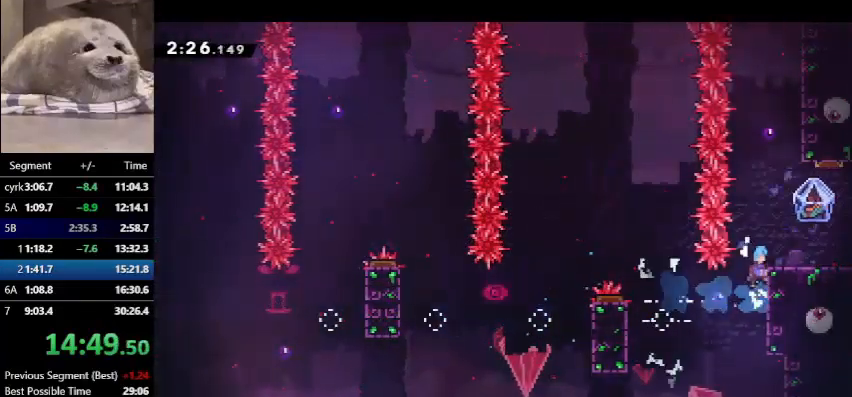
{"keys": ["demo", "right"], "events": [[67, "jump", "up"], [100, "jump", "down"], [200, "jump", "up"], [233, "grab", "up"], [333, "right", "up"], [467, "demo", "down"], [467, "right", "down"]]}
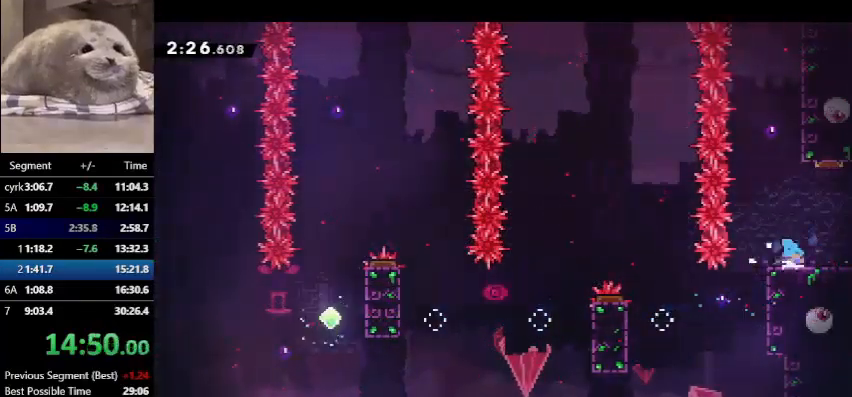
{"keys": ["right"], "events": [[33, "jump", "down"], [100, "demo", "up"], [100, "jump", "up"]]}
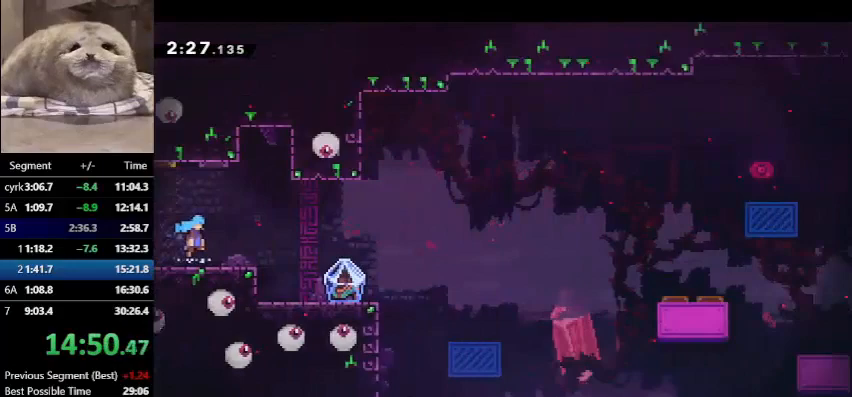
{"keys": ["dash", "down"], "events": [[367, "down", "down"], [400, "dash", "down"], [400, "right", "up"]]}
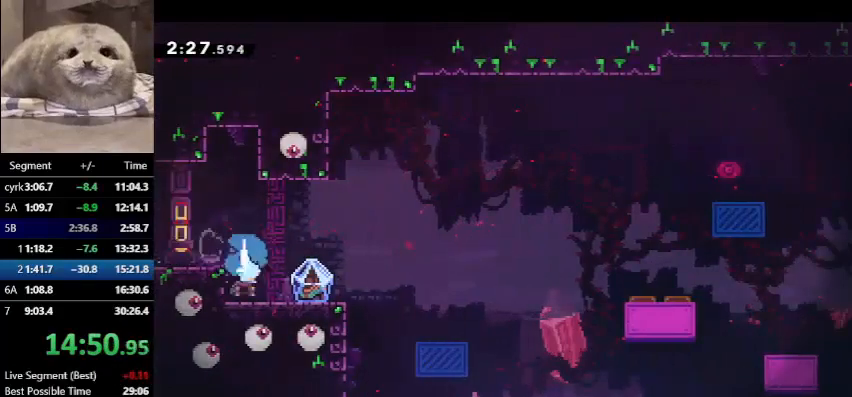
{"keys": [], "events": [[67, "dash", "up"], [133, "down", "up"], [133, "left", "down"], [333, "left", "up"]]}
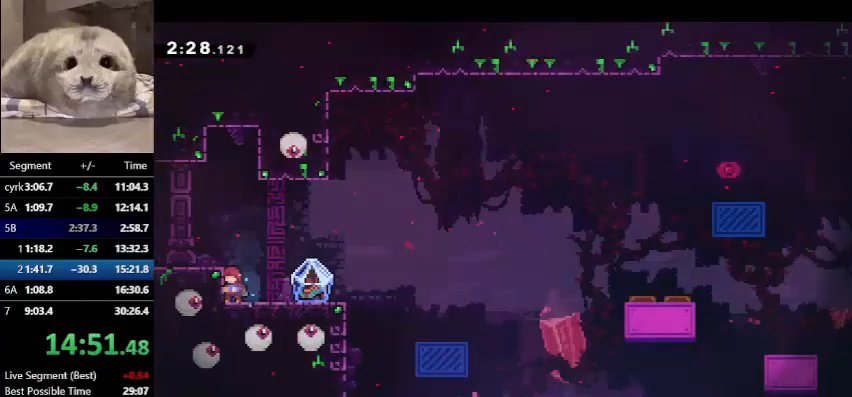
{"keys": ["grab", "right"], "events": [[133, "demo", "down"], [133, "right", "down"], [167, "jump", "down"], [200, "grab", "down"], [233, "demo", "up"], [233, "jump", "up"]]}
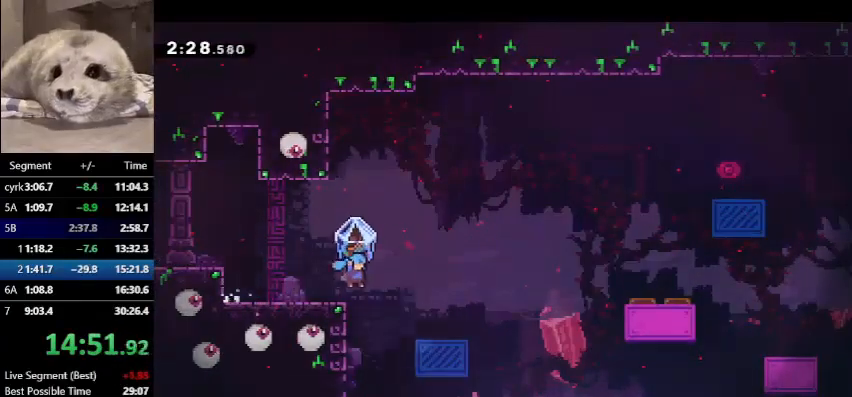
{"keys": ["grab", "jump", "right"], "events": [[233, "jump", "down"]]}
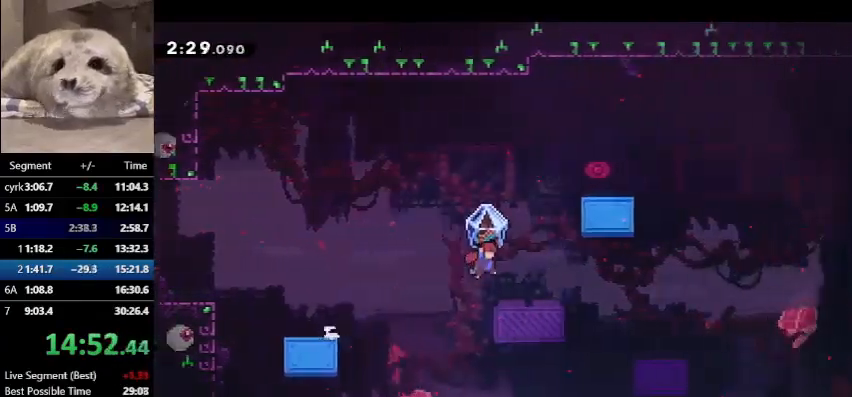
{"keys": ["grab", "right", "up"], "events": [[233, "dash", "down"], [233, "up", "down"], [300, "grab", "up"], [300, "jump", "up"], [333, "grab", "down"], [367, "dash", "up"]]}
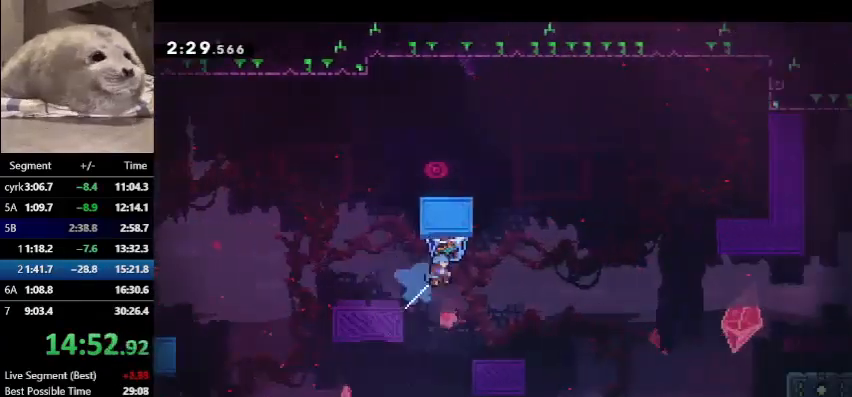
{"keys": ["grab"], "events": [[100, "right", "up"], [167, "up", "up"]]}
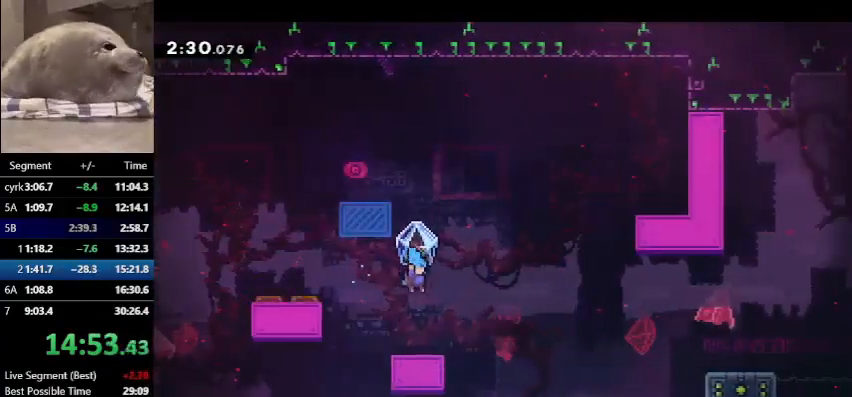
{"keys": ["demo", "grab", "jump", "right"], "events": [[133, "grab", "up"], [400, "demo", "down"], [400, "right", "down"], [467, "jump", "down"], [500, "grab", "down"]]}
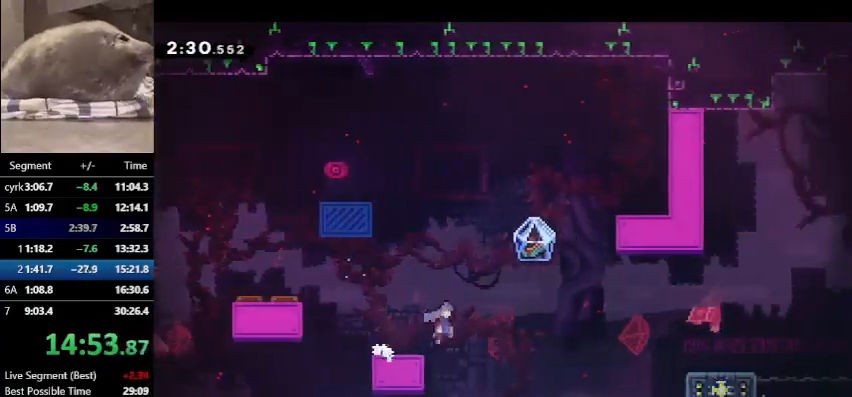
{"keys": ["demo", "grab", "jump", "right"], "events": []}
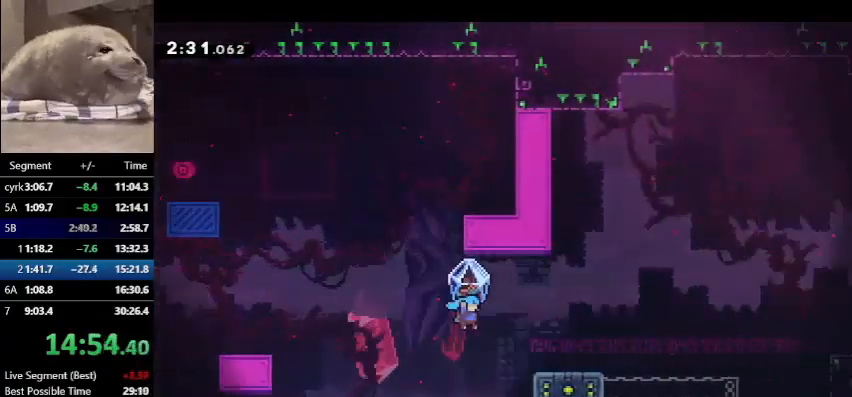
{"keys": ["grab", "right"], "events": [[33, "demo", "up"], [67, "jump", "up"], [200, "jump", "down"], [500, "jump", "up"]]}
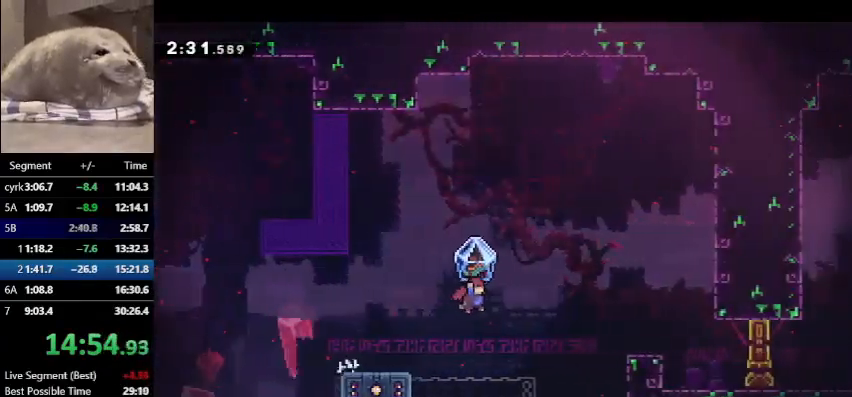
{"keys": ["right"], "events": [[33, "dash", "down"], [33, "grab", "up"], [300, "dash", "up"]]}
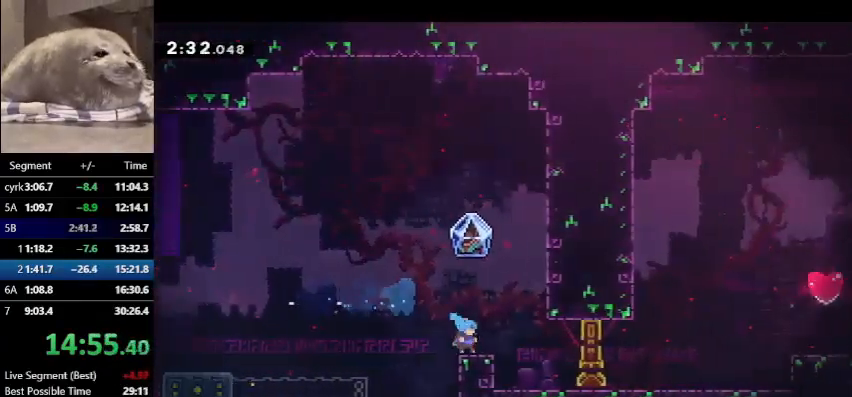
{"keys": ["jump", "right"], "events": [[100, "demo", "down"], [100, "jump", "down"], [200, "demo", "up"], [200, "jump", "up"], [467, "jump", "down"]]}
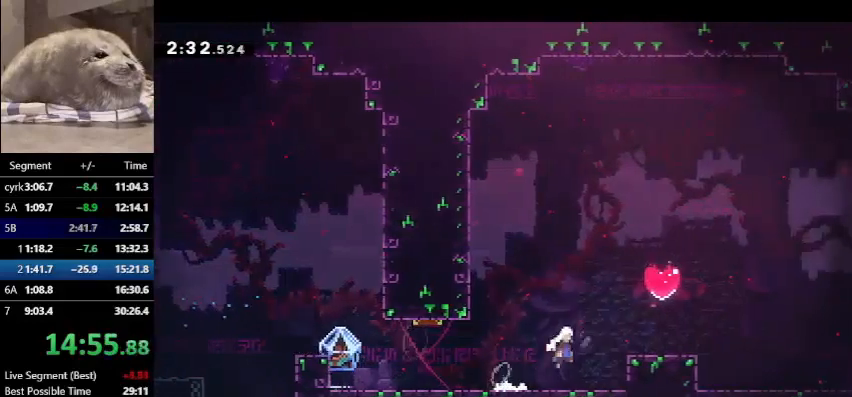
{"keys": ["right", "up"], "events": [[33, "up", "down"], [100, "dash", "down"], [167, "jump", "up"], [300, "dash", "up"]]}
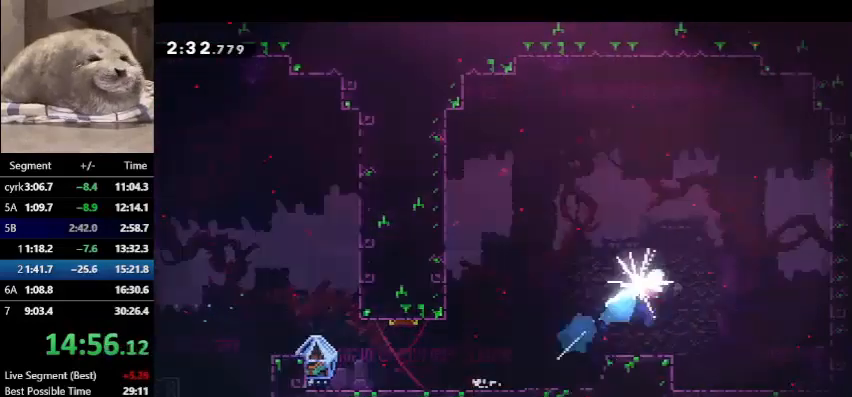
{"keys": ["jump"], "events": [[367, "right", "up"], [367, "up", "up"], [500, "jump", "down"]]}
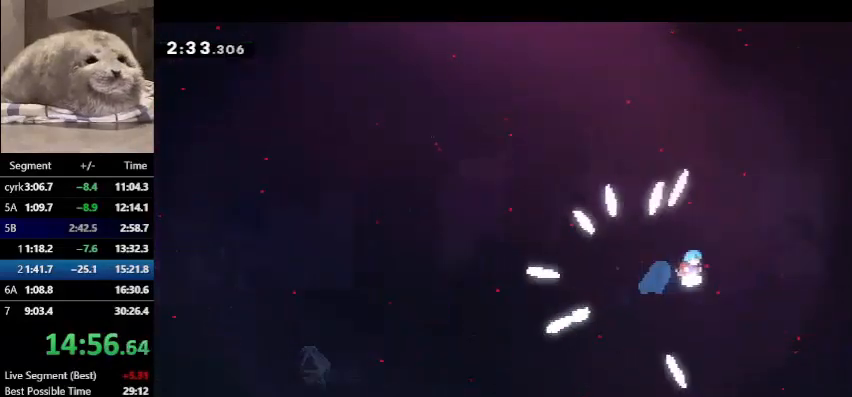
{"keys": ["jump"], "events": [[100, "jump", "up"], [200, "jump", "down"], [333, "jump", "up"], [433, "jump", "down"]]}
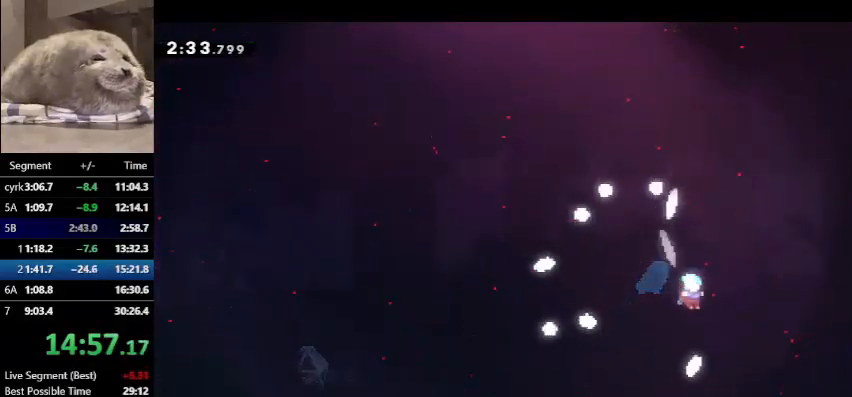
{"keys": ["jump"], "events": [[67, "jump", "up"], [167, "jump", "down"], [200, "jump", "up"], [300, "jump", "down"], [400, "jump", "up"], [433, "jump", "down"]]}
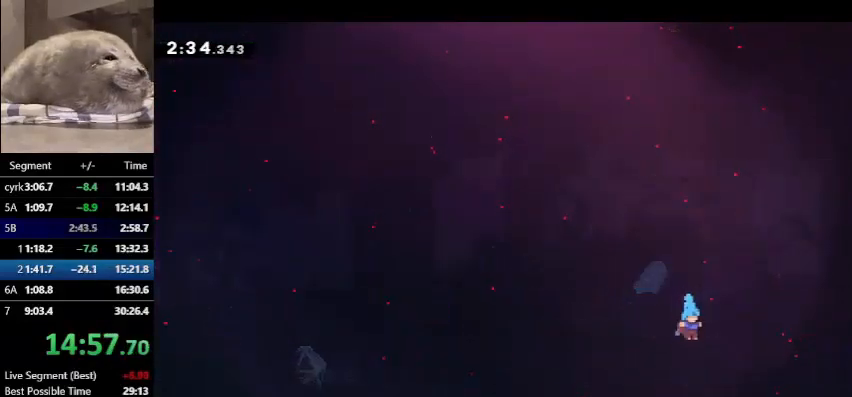
{"keys": [], "events": [[33, "jump", "up"], [133, "jump", "down"], [233, "jump", "up"], [267, "jump", "down"], [367, "jump", "up"], [467, "jump", "down"], [500, "jump", "up"]]}
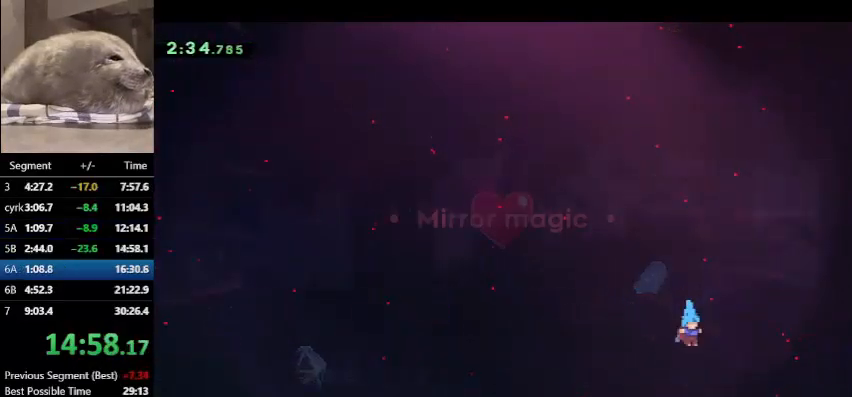
{"keys": [], "events": [[100, "jump", "down"], [133, "jump", "up"], [233, "jump", "down"], [300, "jump", "up"], [367, "jump", "down"], [433, "jump", "up"]]}
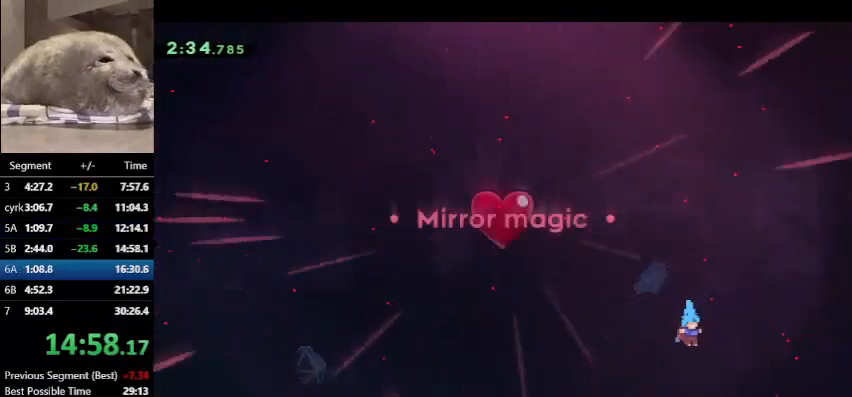
{"keys": ["jump"], "events": [[33, "jump", "down"], [67, "jump", "up"], [167, "jump", "down"], [200, "jump", "up"], [300, "jump", "down"], [400, "jump", "up"], [500, "jump", "down"]]}
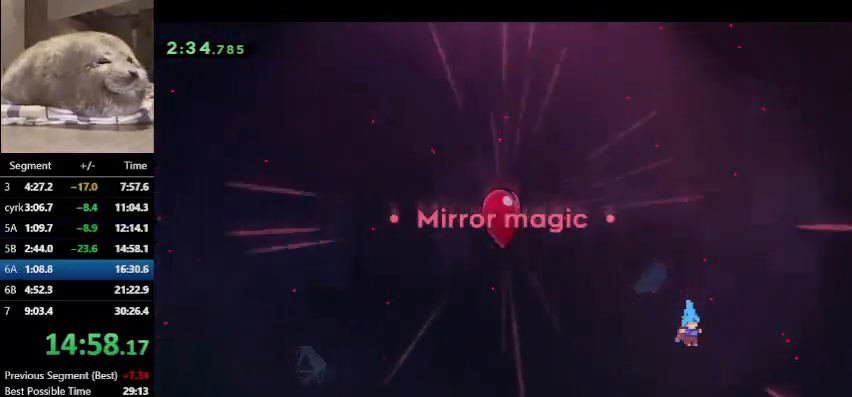
{"keys": [], "events": [[33, "jump", "up"], [133, "jump", "down"], [167, "jump", "up"], [267, "jump", "down"], [333, "jump", "up"], [400, "jump", "down"], [500, "jump", "up"]]}